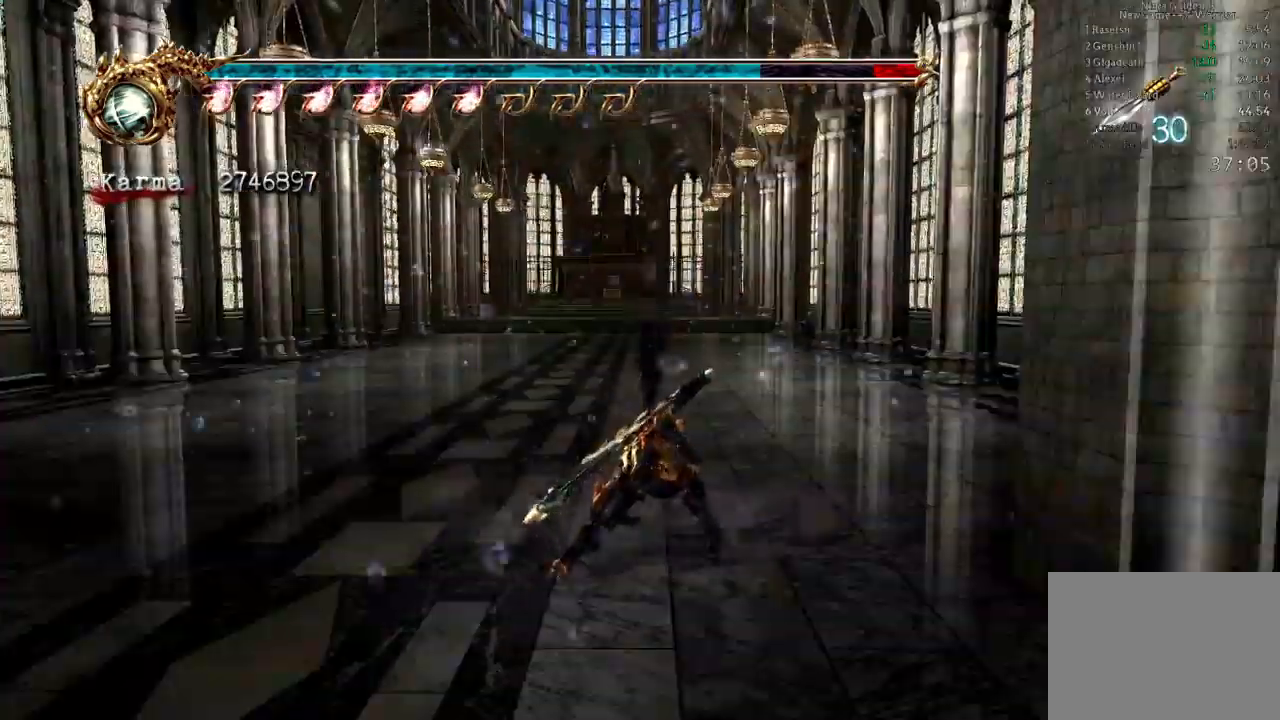
Gameplay with a controller (Xbox layout); each line is a JSON object with the inputs held at the frame after it. "events" lists button and stick changes between this image and that frame as [ms after this image, input, new state], when the widget could be followed in between. Not read: L3 R3.
{"buttons": [], "left_stick": "up", "right_stick": "center"}
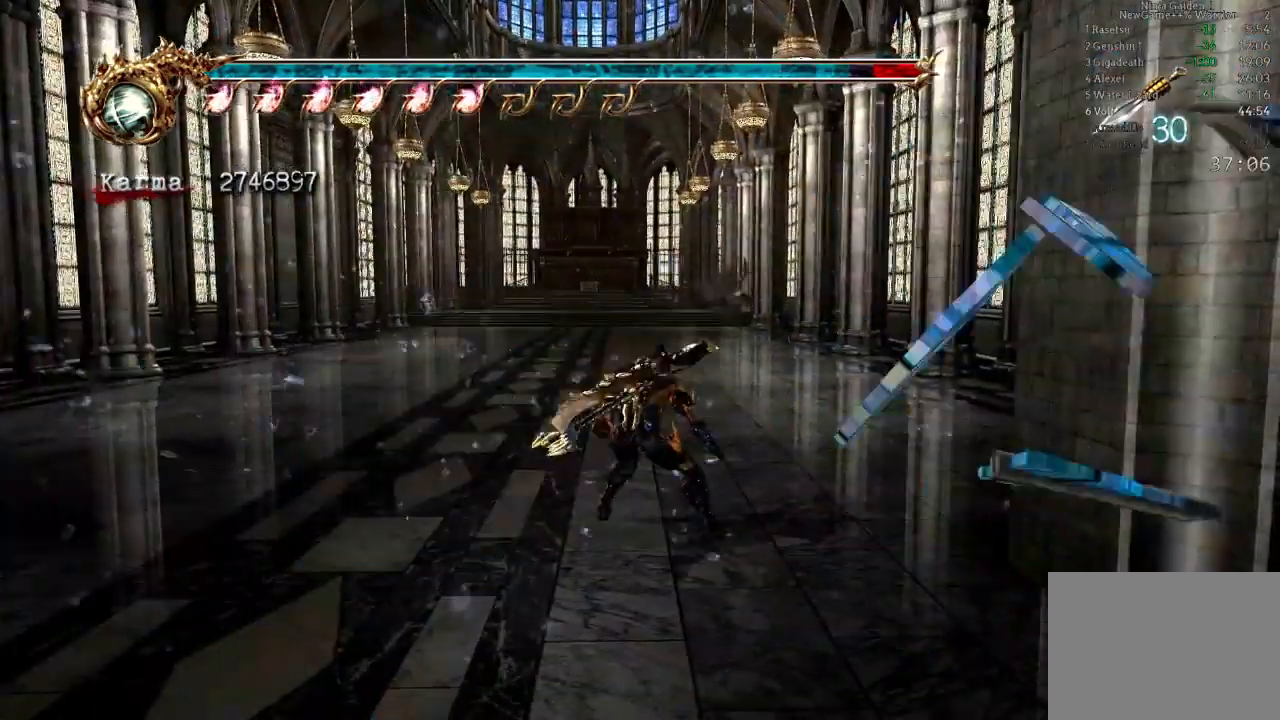
{"buttons": ["A", "L2"], "left_stick": "up", "right_stick": "center", "events": [[117, "L2", "down"], [350, "A", "down"]]}
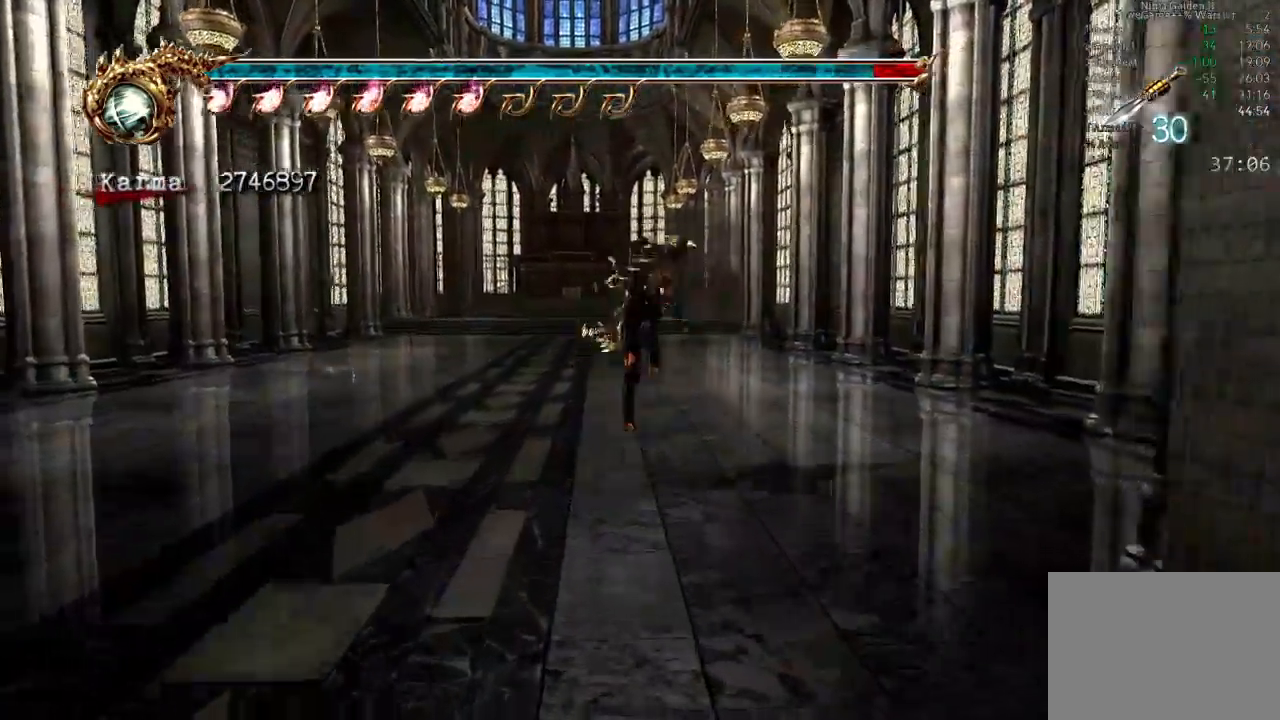
{"buttons": ["L2"], "left_stick": "up", "right_stick": "center", "events": [[17, "L2", "up"], [67, "A", "up"], [100, "left_stick", "center"], [317, "left_stick", "up"], [450, "L2", "down"]]}
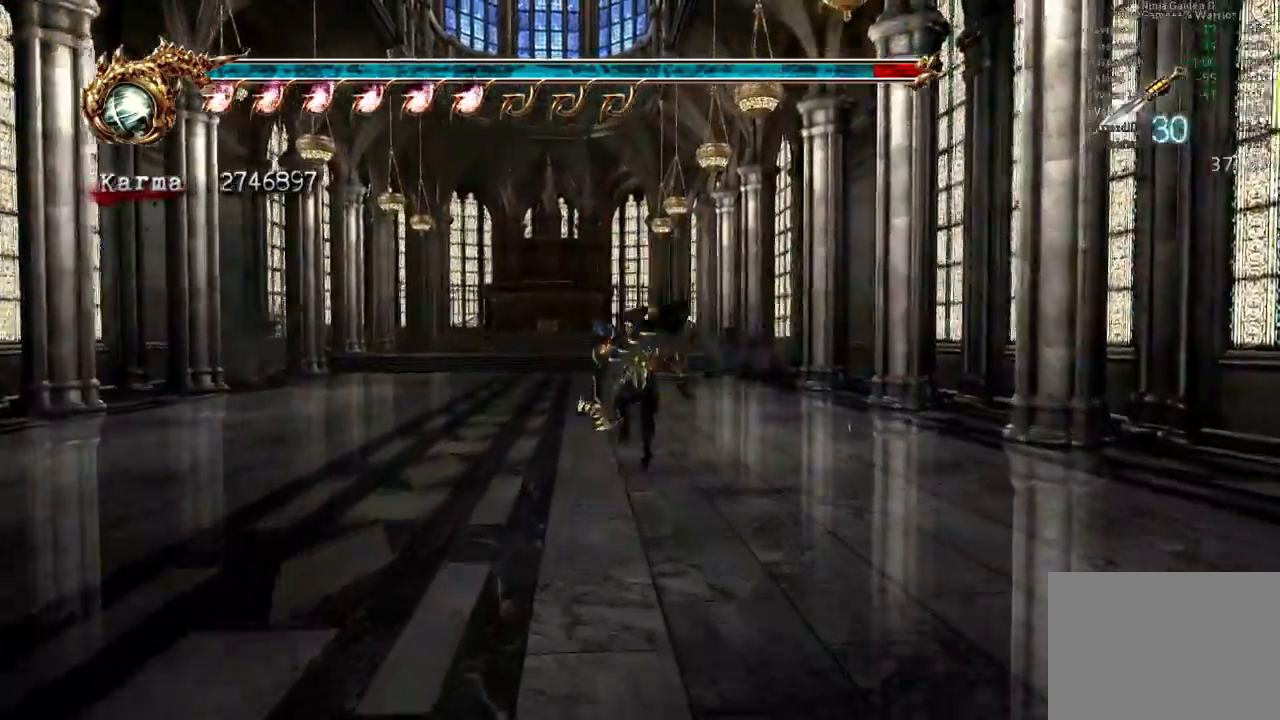
{"buttons": [], "left_stick": "up", "right_stick": "center"}